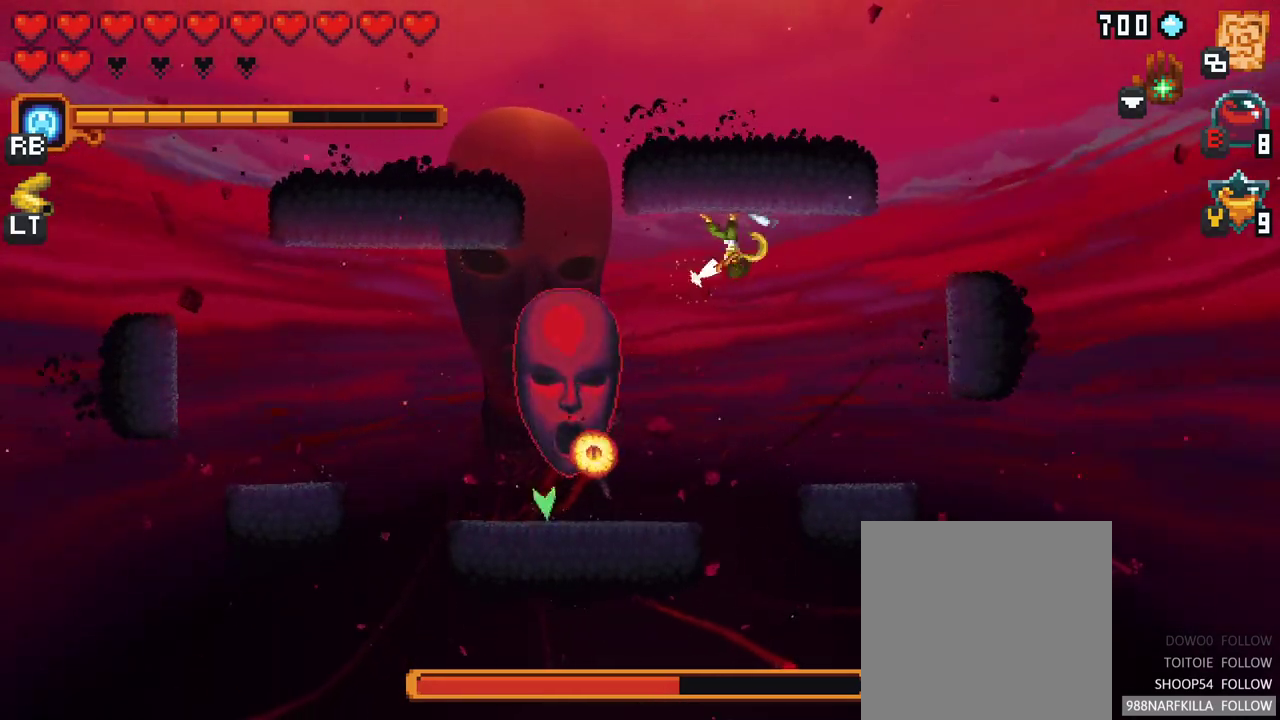
Gameplay with a controller (Xbox layout); each line is a JSON object with the inputs held at the frame after it. "events" lists button and stick changes between this image and that frame as [ms after this image, input, new state], when the widget could be followed in between. Not read: L3 R3.
{"buttons": ["X"], "left_stick": "down-left", "right_stick": "center", "events": [[400, "X", "down"]]}
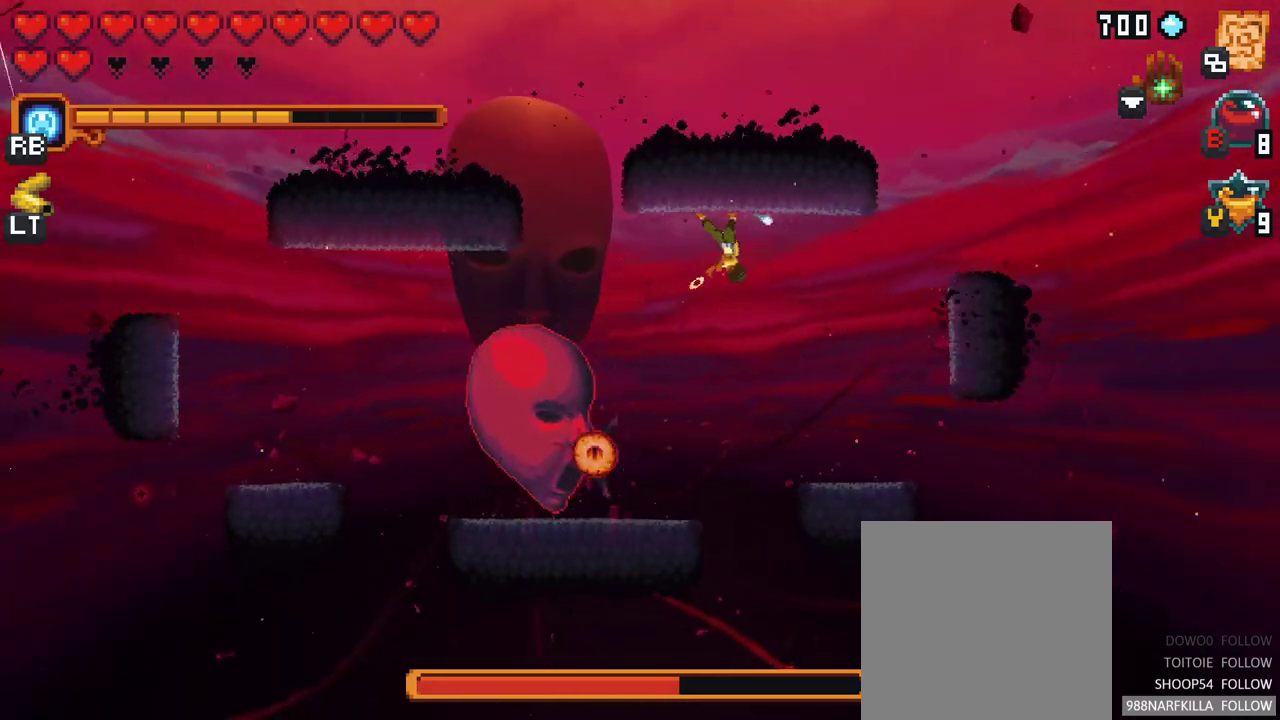
{"buttons": [], "left_stick": "down-left", "right_stick": "center", "events": [[483, "X", "up"]]}
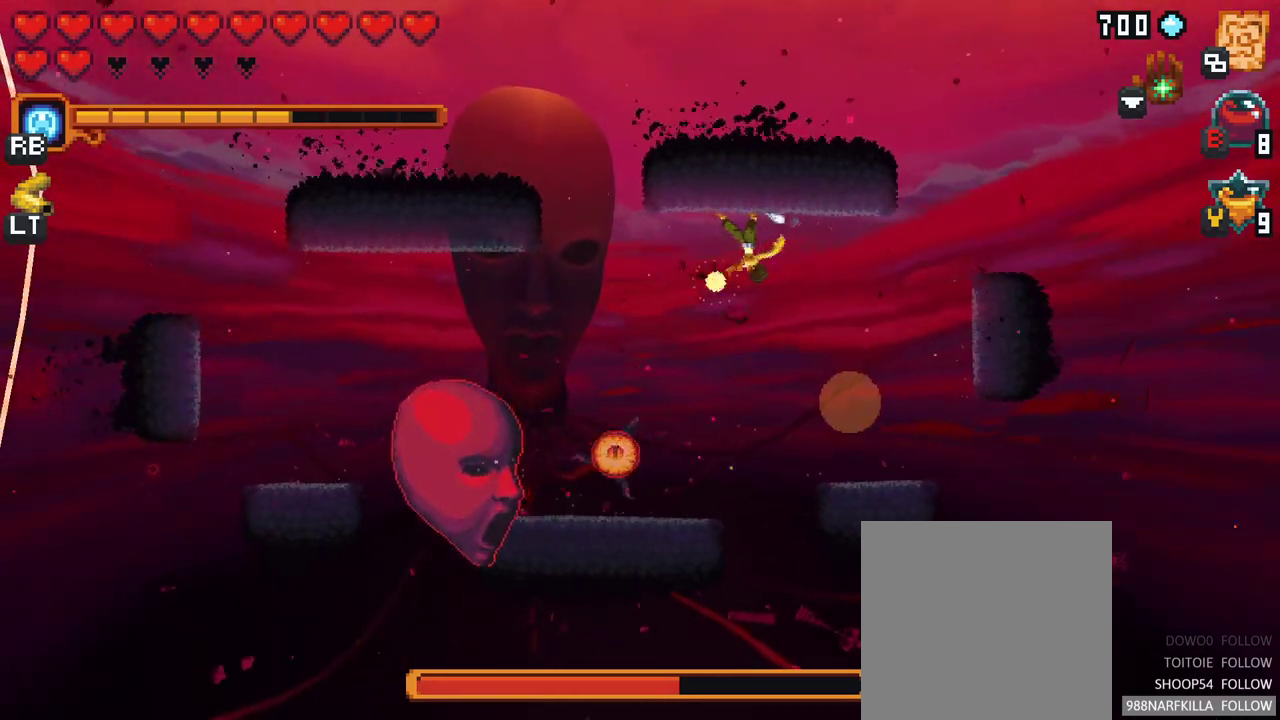
{"buttons": [], "left_stick": "down-left", "right_stick": "center", "events": []}
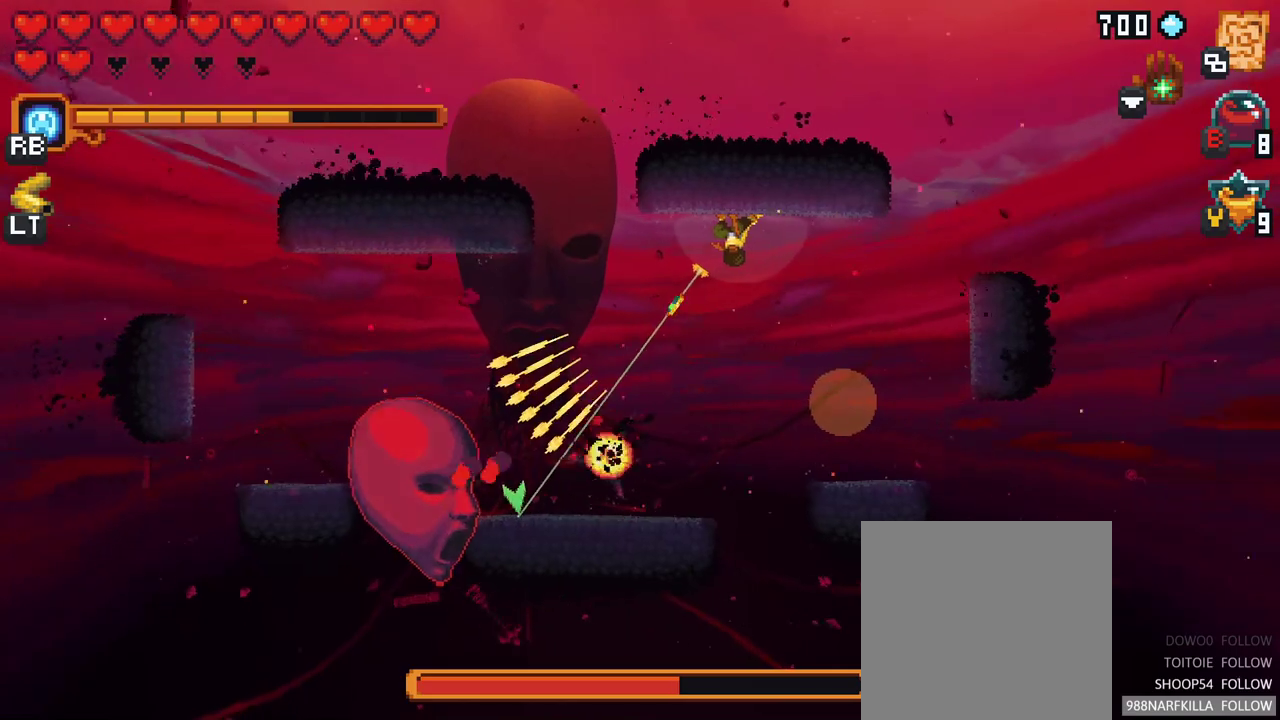
{"buttons": [], "left_stick": "down", "right_stick": "center", "events": [[133, "A", "down"], [200, "left_stick", "down"], [333, "A", "up"]]}
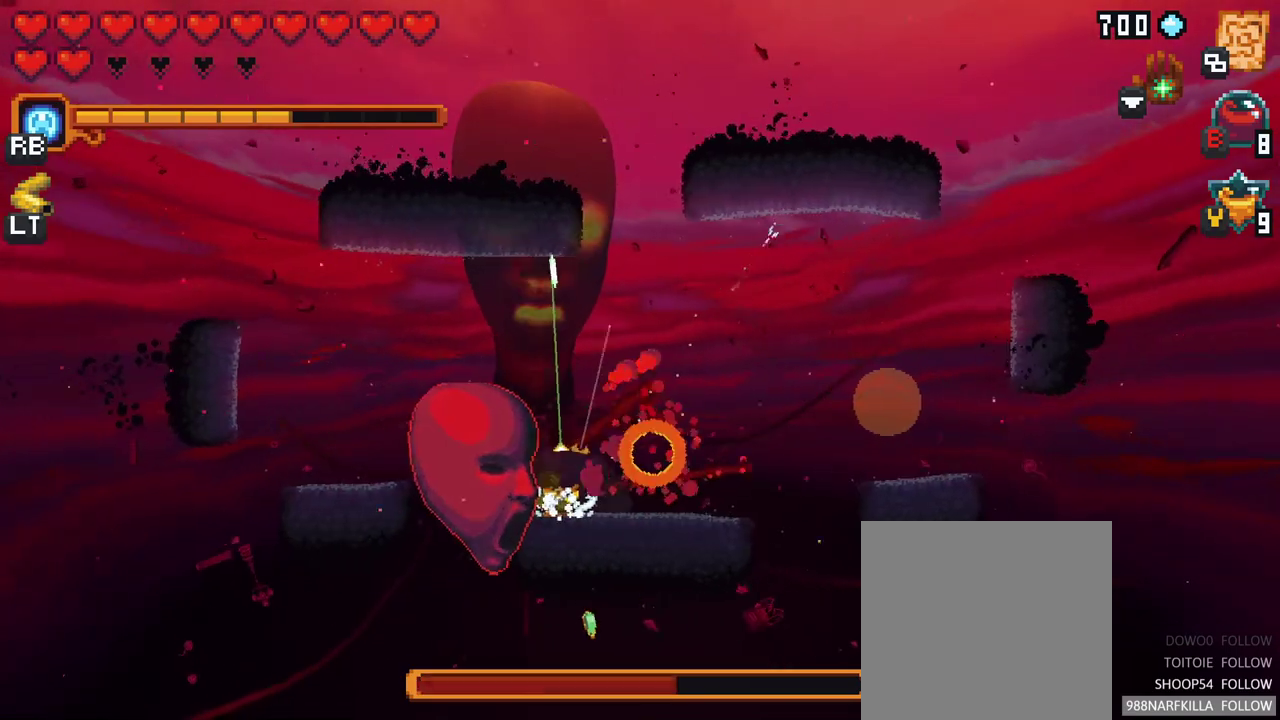
{"buttons": ["X"], "left_stick": "up-left", "right_stick": "center", "events": [[133, "left_stick", "right"], [183, "left_stick", "up-right"], [300, "X", "down"], [300, "left_stick", "up-left"]]}
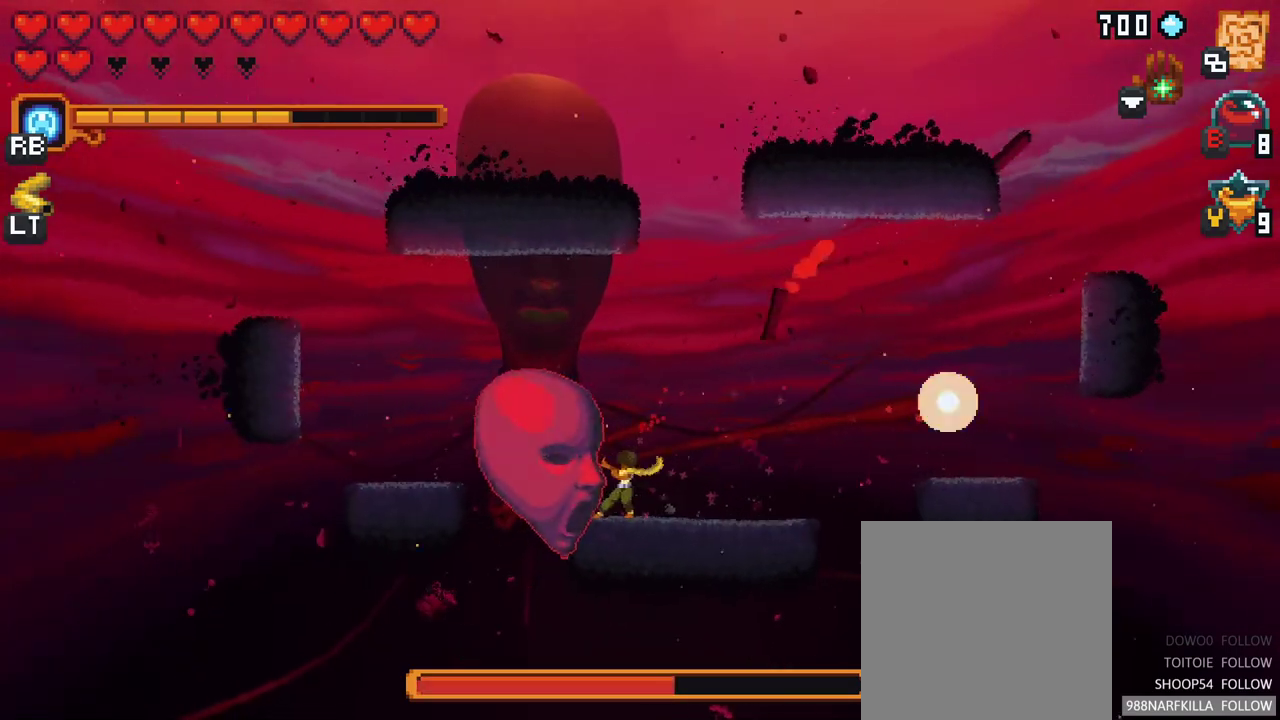
{"buttons": [], "left_stick": "up", "right_stick": "center", "events": [[267, "X", "up"], [383, "left_stick", "up"]]}
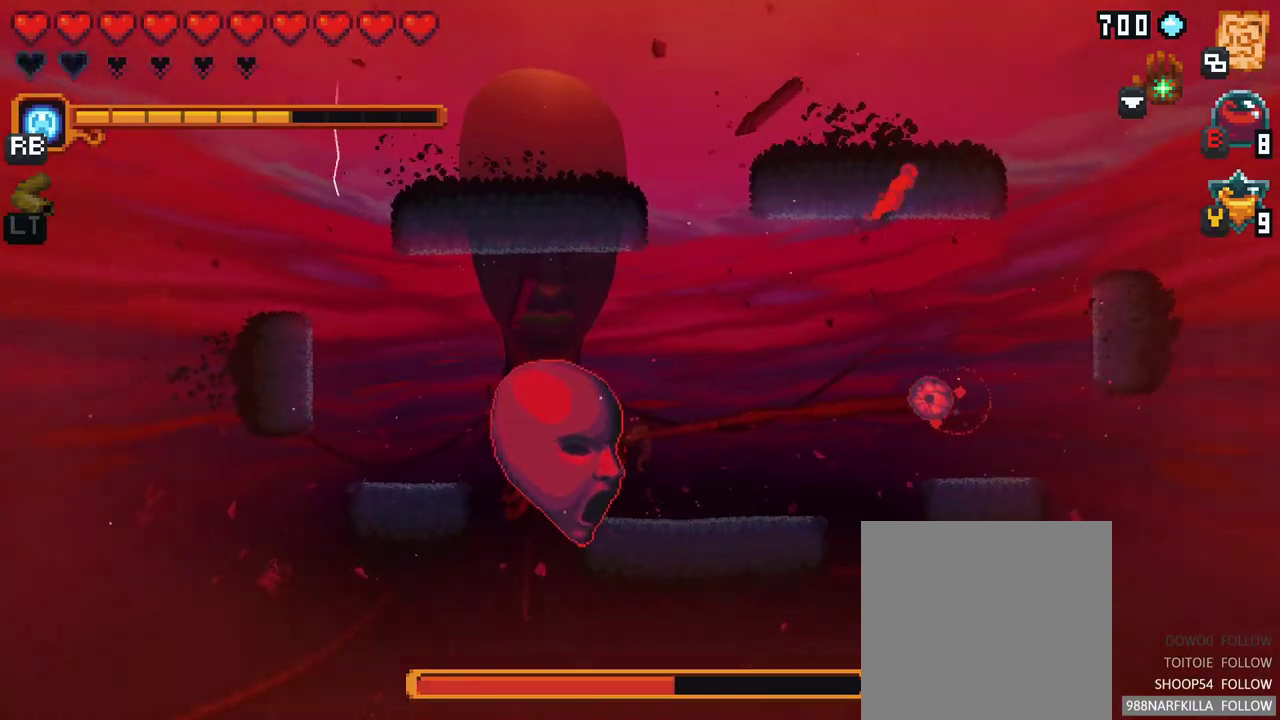
{"buttons": ["X"], "left_stick": "left", "right_stick": "center", "events": [[133, "left_stick", "up-left"], [183, "X", "down"], [233, "left_stick", "left"]]}
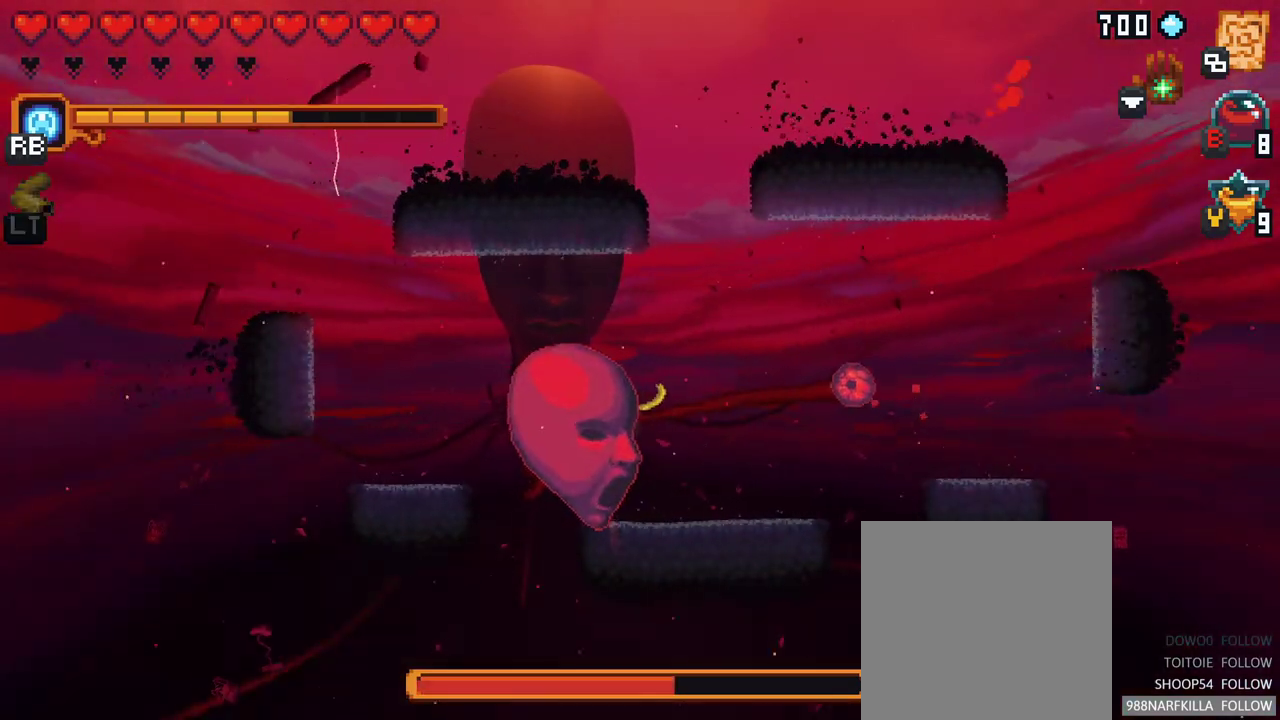
{"buttons": [], "left_stick": "down-right", "right_stick": "center", "events": [[250, "X", "up"], [300, "left_stick", "down"], [433, "left_stick", "down-right"]]}
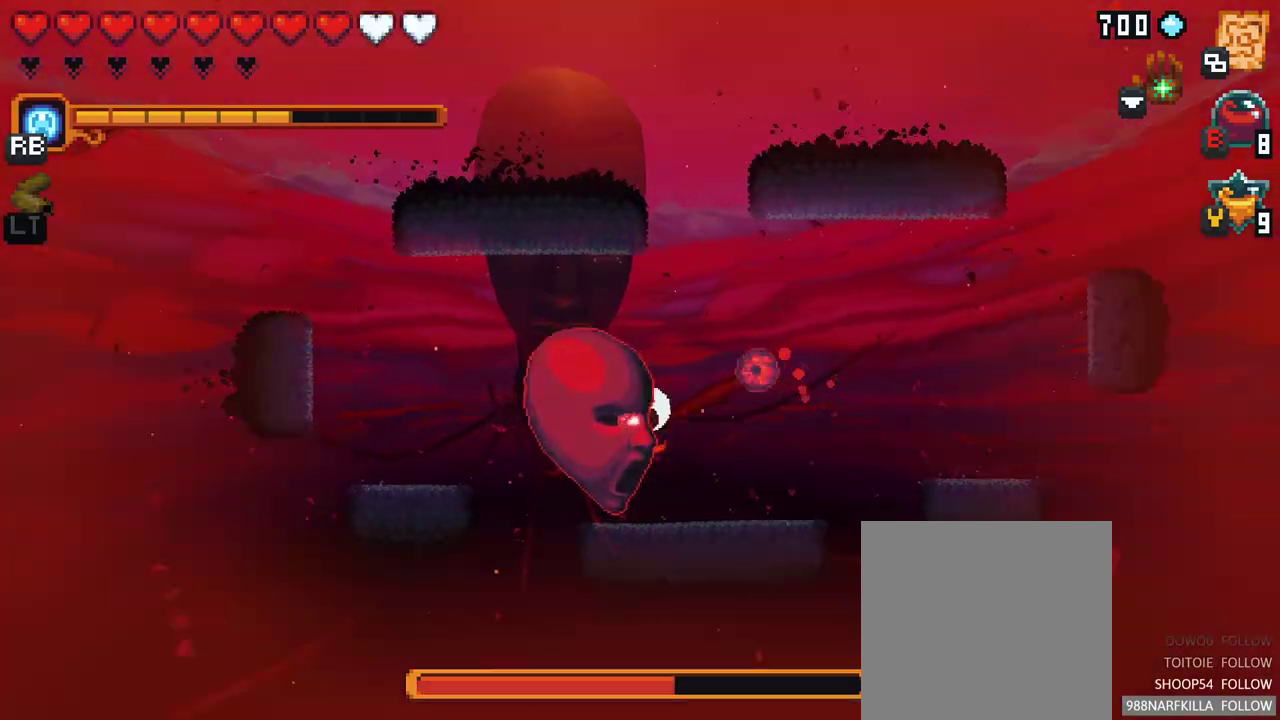
{"buttons": [], "left_stick": "right", "right_stick": "center", "events": [[117, "A", "down"], [283, "A", "up"], [417, "left_stick", "right"]]}
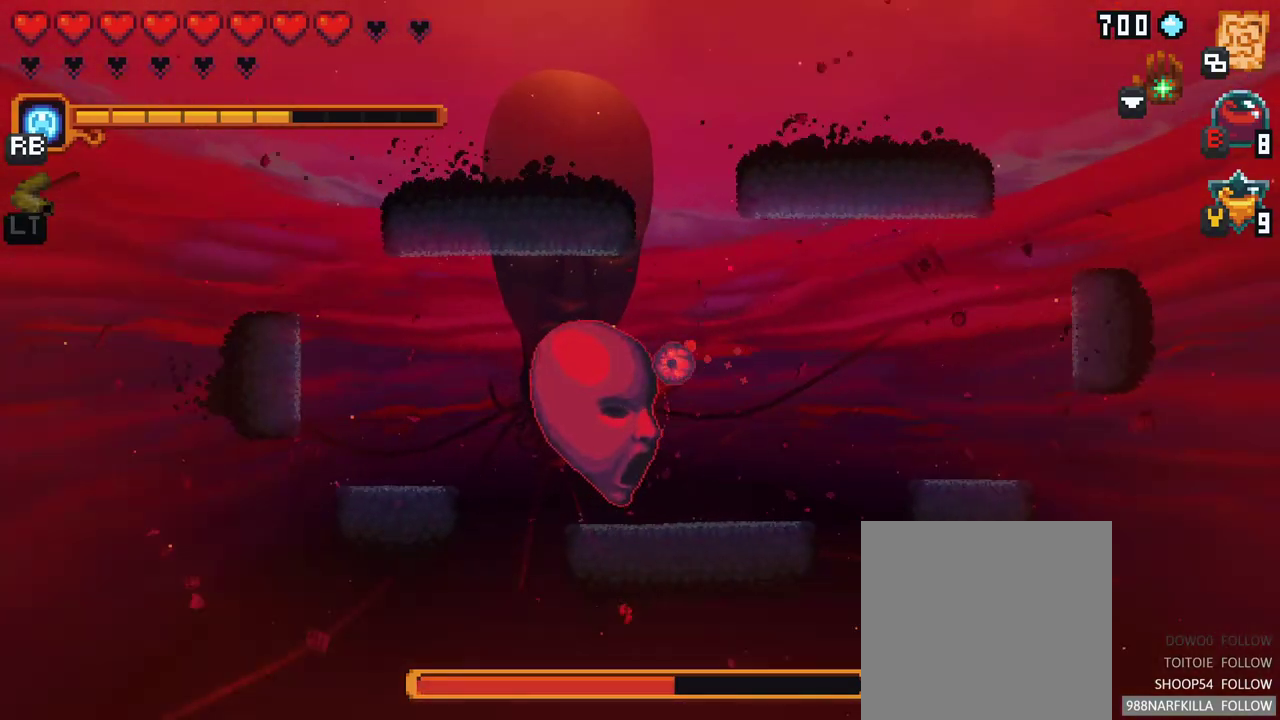
{"buttons": ["A"], "left_stick": "right", "right_stick": "center", "events": [[150, "A", "down"], [317, "A", "up"], [483, "A", "down"]]}
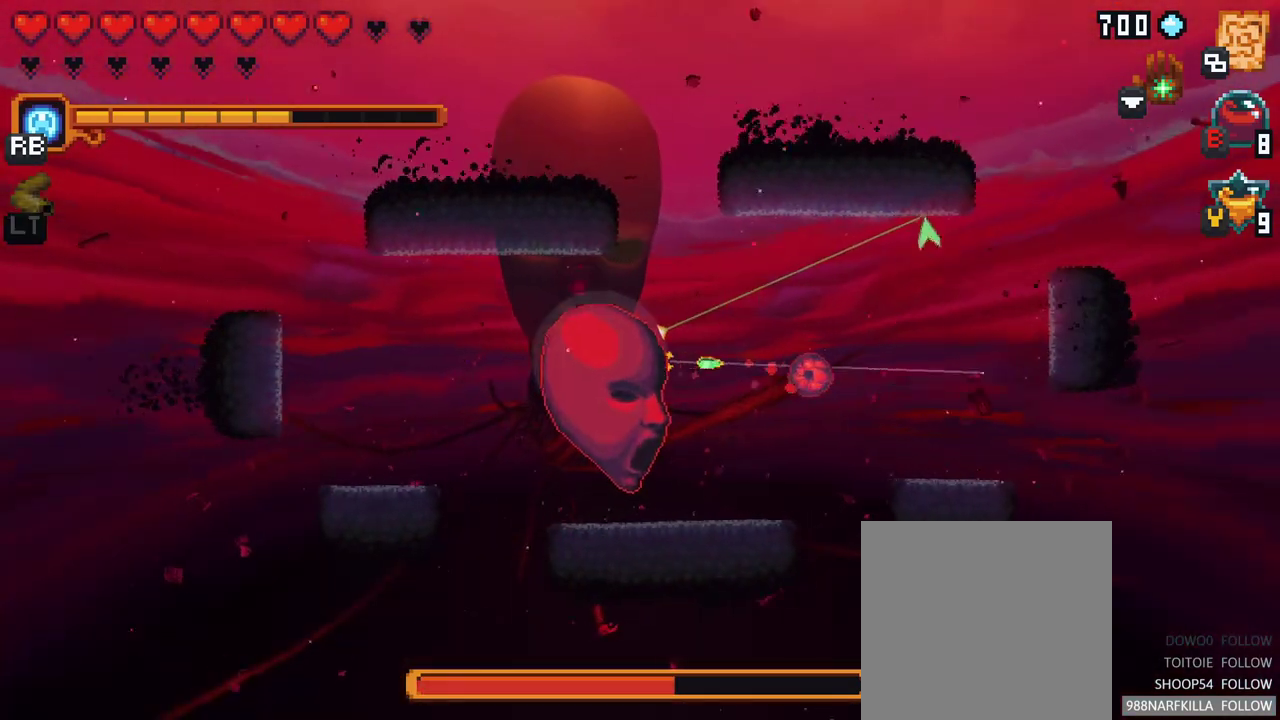
{"buttons": [], "left_stick": "down", "right_stick": "center", "events": [[133, "A", "up"], [200, "left_stick", "down-right"], [500, "left_stick", "down"]]}
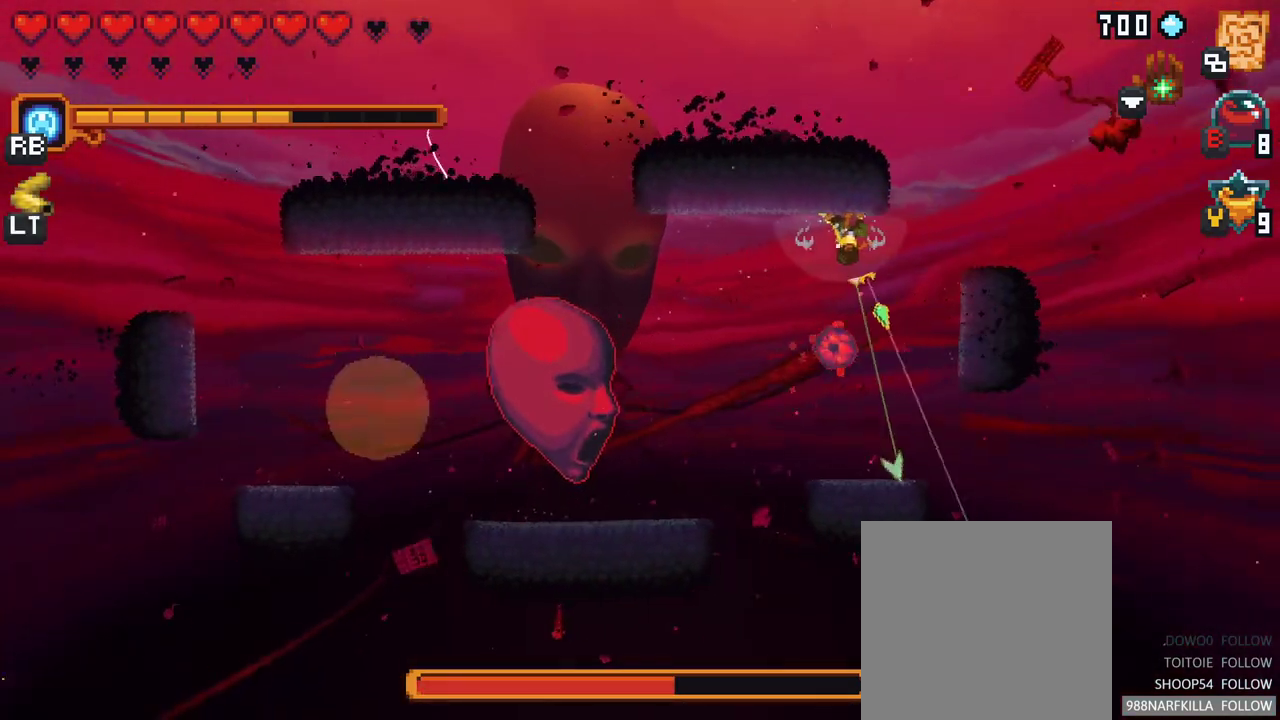
{"buttons": ["X"], "left_stick": "down", "right_stick": "center", "events": [[133, "X", "down"]]}
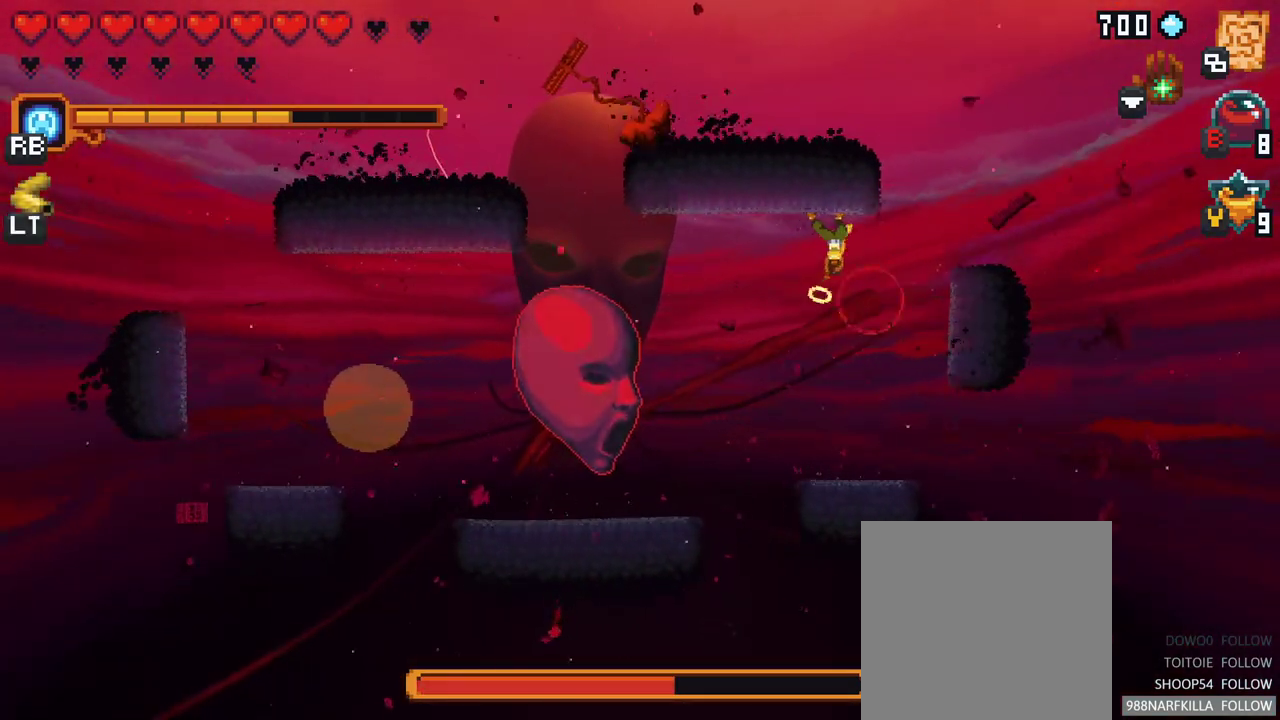
{"buttons": [], "left_stick": "down-left", "right_stick": "center", "events": [[33, "left_stick", "down-right"], [167, "X", "up"], [367, "left_stick", "down"], [483, "left_stick", "down-left"]]}
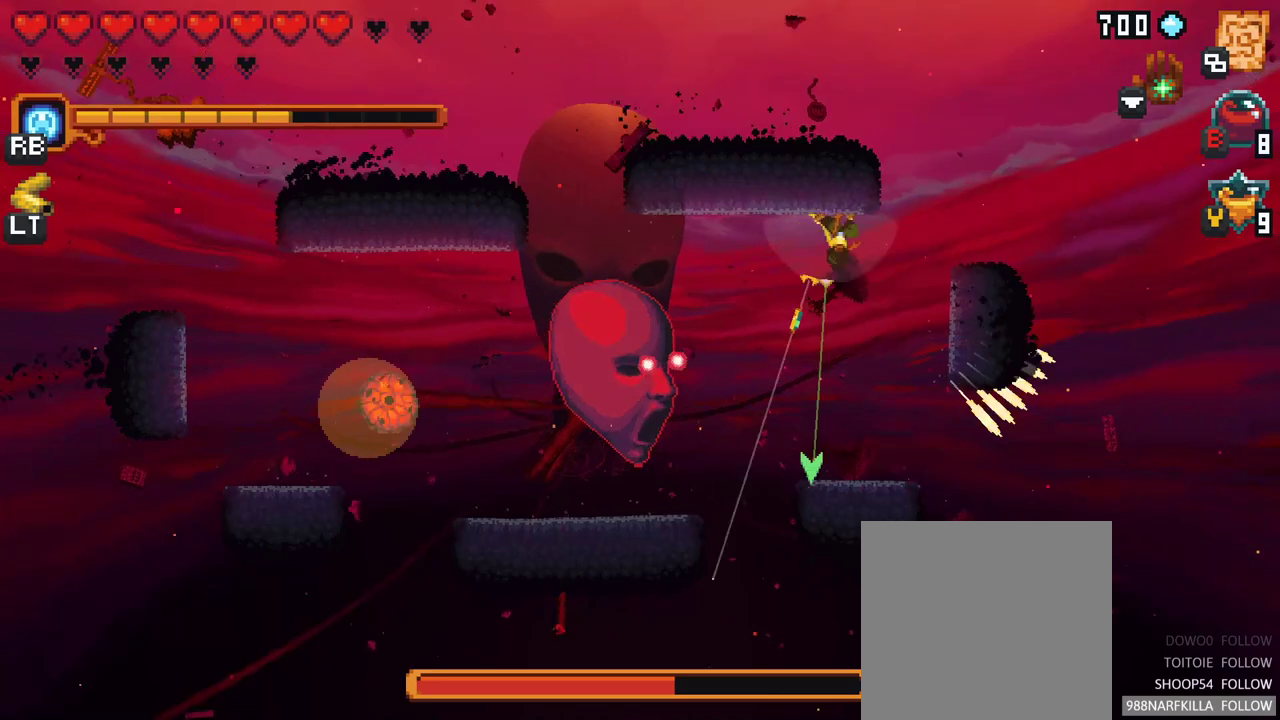
{"buttons": [], "left_stick": "down-left", "right_stick": "center", "events": [[33, "X", "down"], [483, "X", "up"]]}
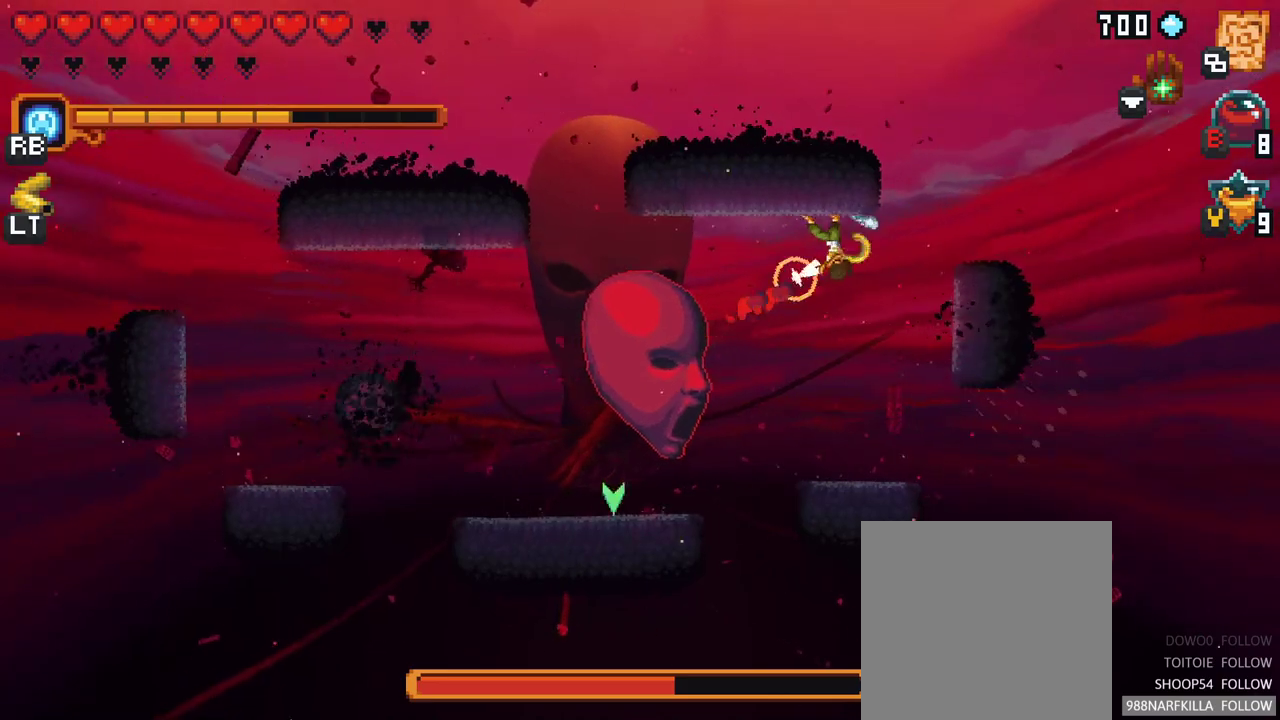
{"buttons": [], "left_stick": "down", "right_stick": "center", "events": [[17, "left_stick", "down"], [100, "A", "down"], [233, "A", "up"]]}
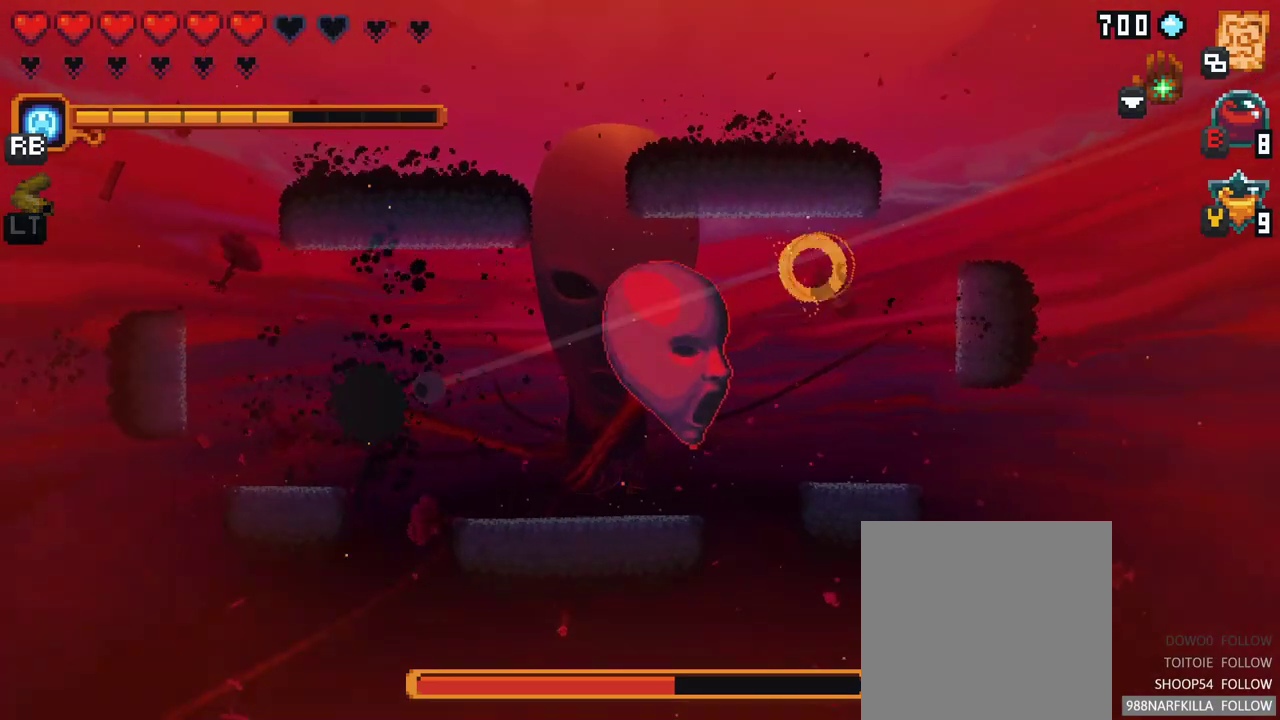
{"buttons": ["A"], "left_stick": "down", "right_stick": "center", "events": [[333, "A", "down"]]}
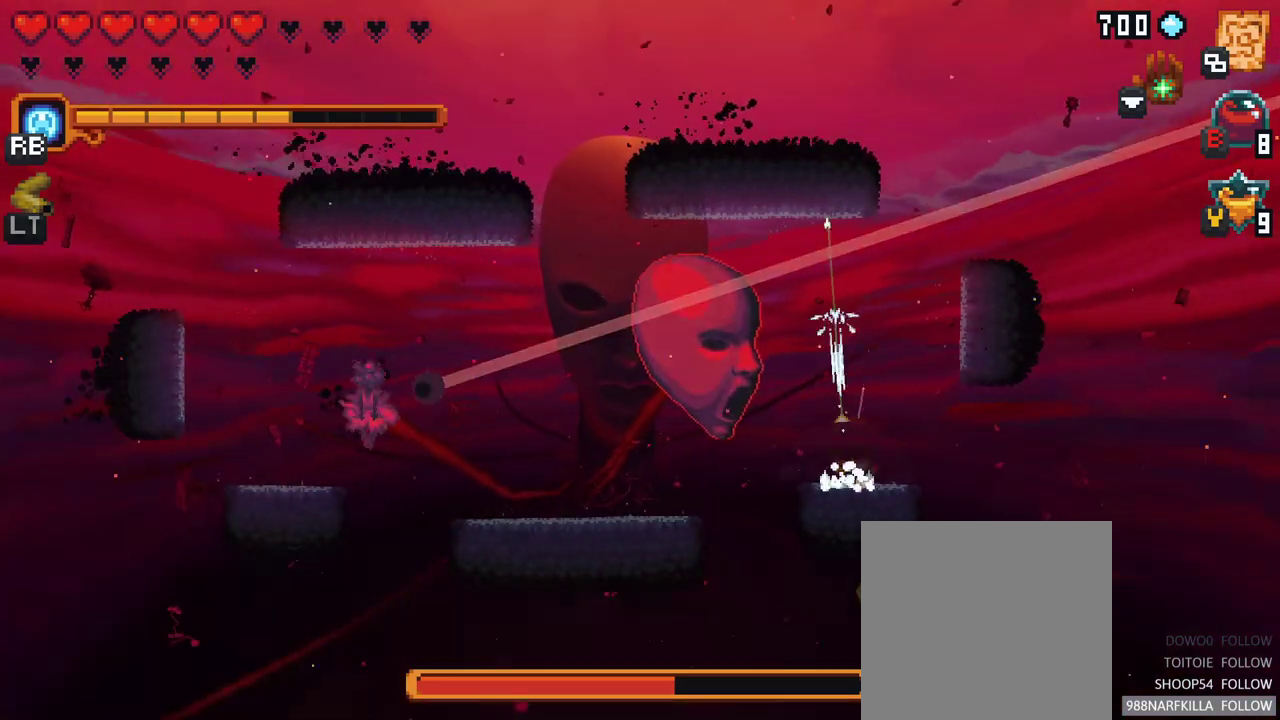
{"buttons": ["X"], "left_stick": "up-left", "right_stick": "center", "events": [[17, "A", "up"], [317, "left_stick", "up-left"], [333, "X", "down"]]}
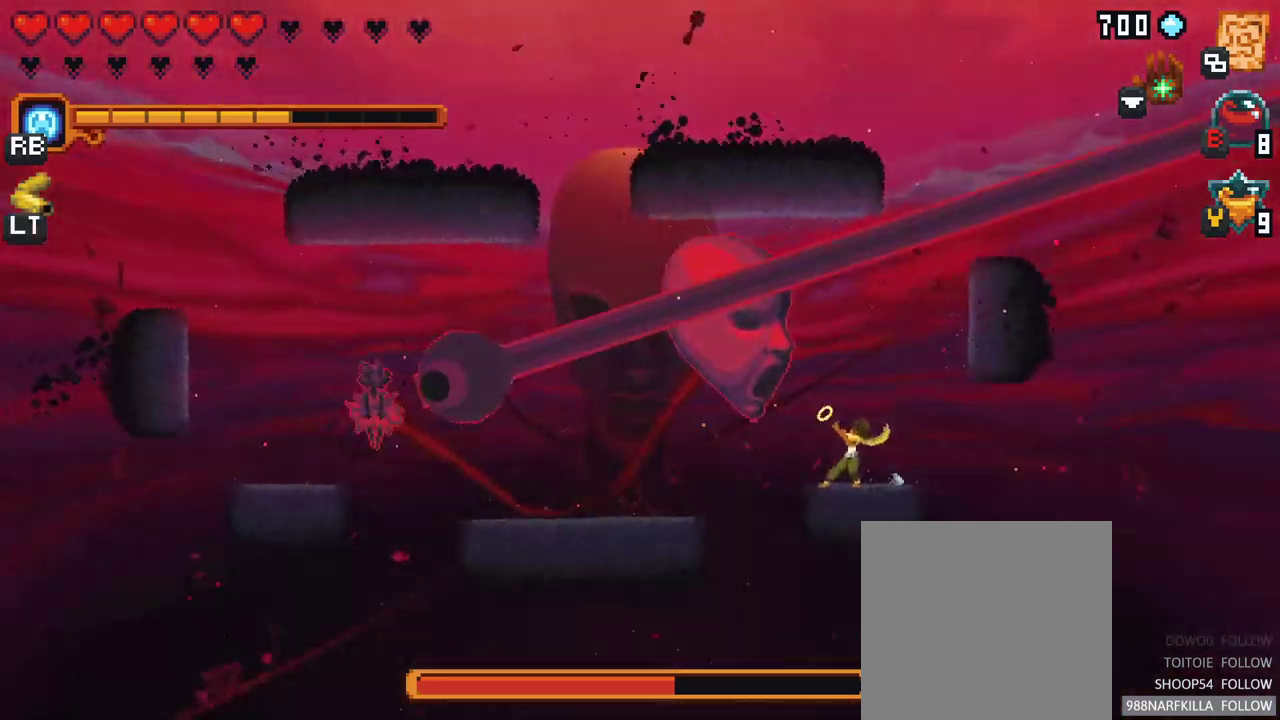
{"buttons": [], "left_stick": "up-left", "right_stick": "center", "events": [[333, "X", "up"]]}
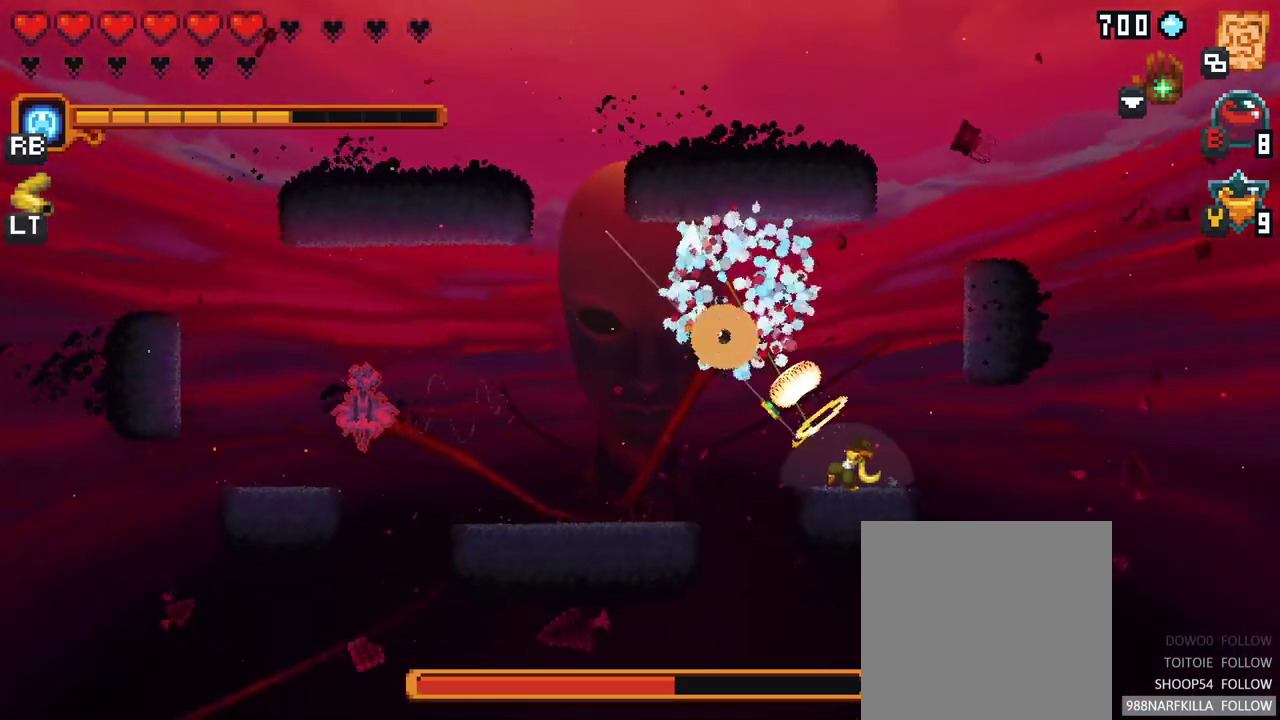
{"buttons": [], "left_stick": "up-left", "right_stick": "center", "events": []}
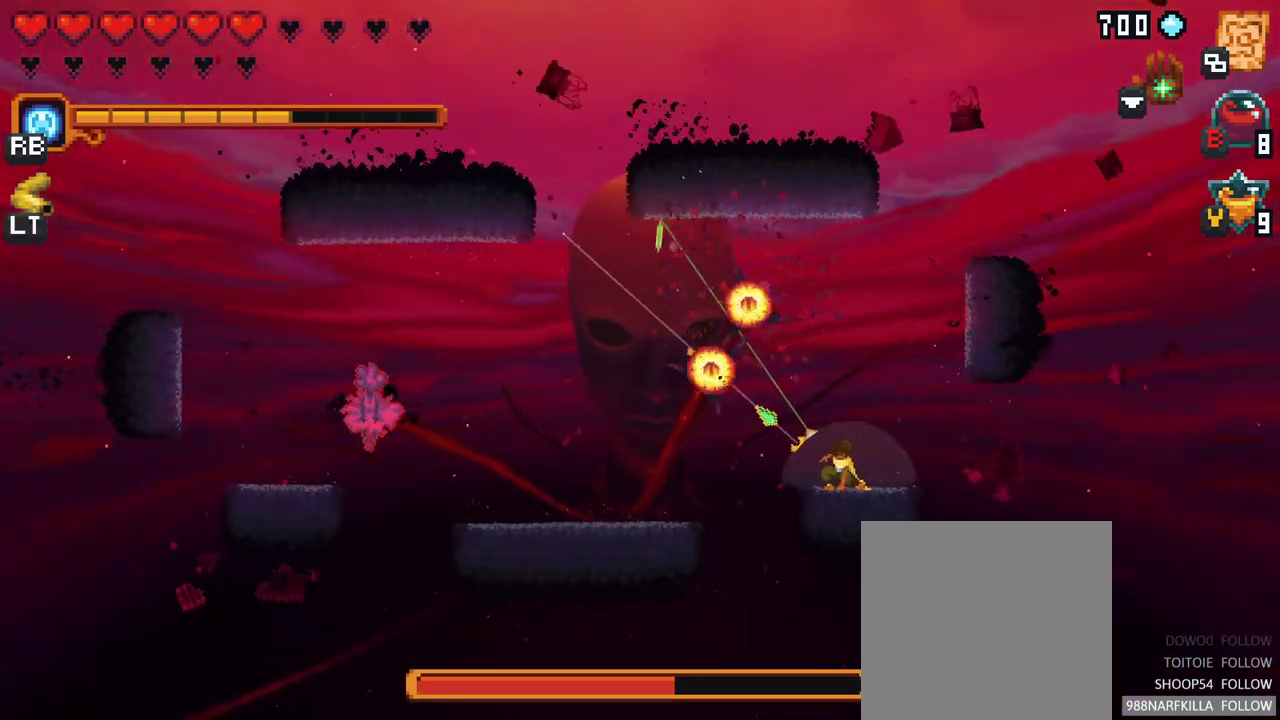
{"buttons": [], "left_stick": "down-right", "right_stick": "center", "events": [[50, "A", "down"], [217, "A", "up"], [283, "left_stick", "up"], [483, "left_stick", "down-right"]]}
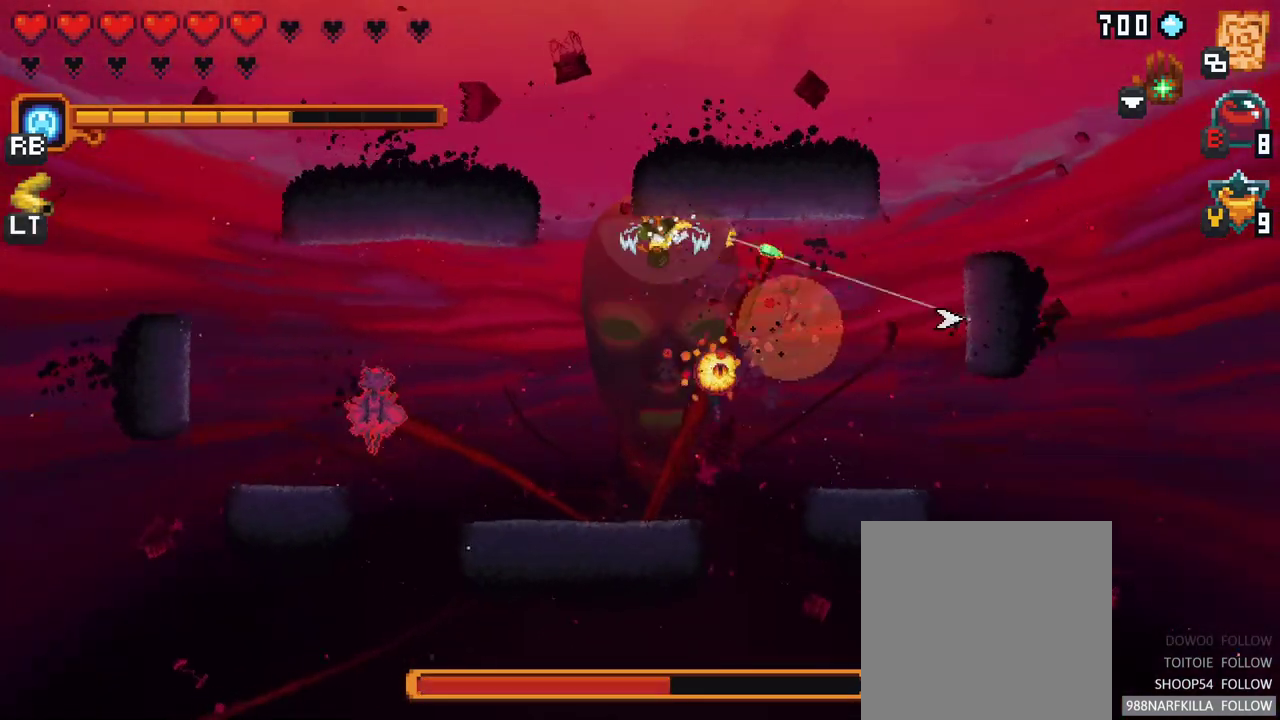
{"buttons": [], "left_stick": "down", "right_stick": "center", "events": [[33, "left_stick", "down"]]}
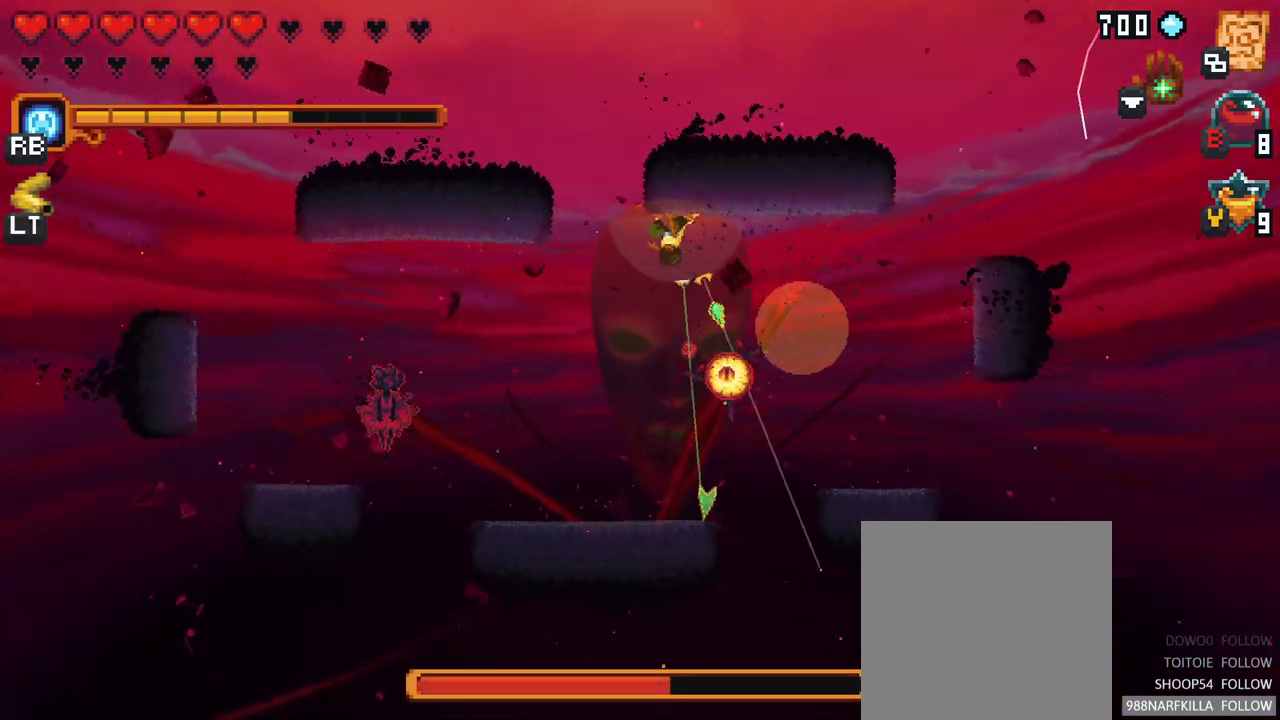
{"buttons": [], "left_stick": "left", "right_stick": "center", "events": [[117, "A", "down"], [283, "A", "up"], [317, "left_stick", "down-left"], [467, "left_stick", "left"]]}
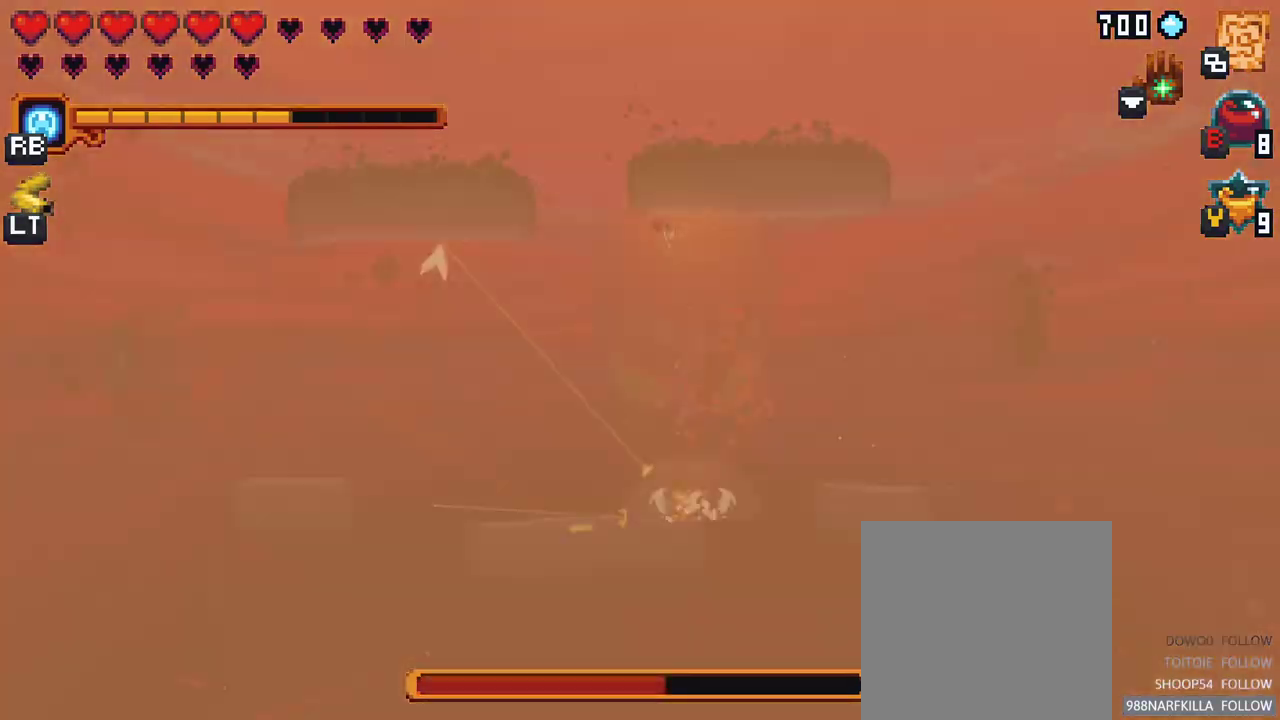
{"buttons": ["A"], "left_stick": "up-left", "right_stick": "center", "events": [[17, "left_stick", "up-left"], [383, "A", "down"]]}
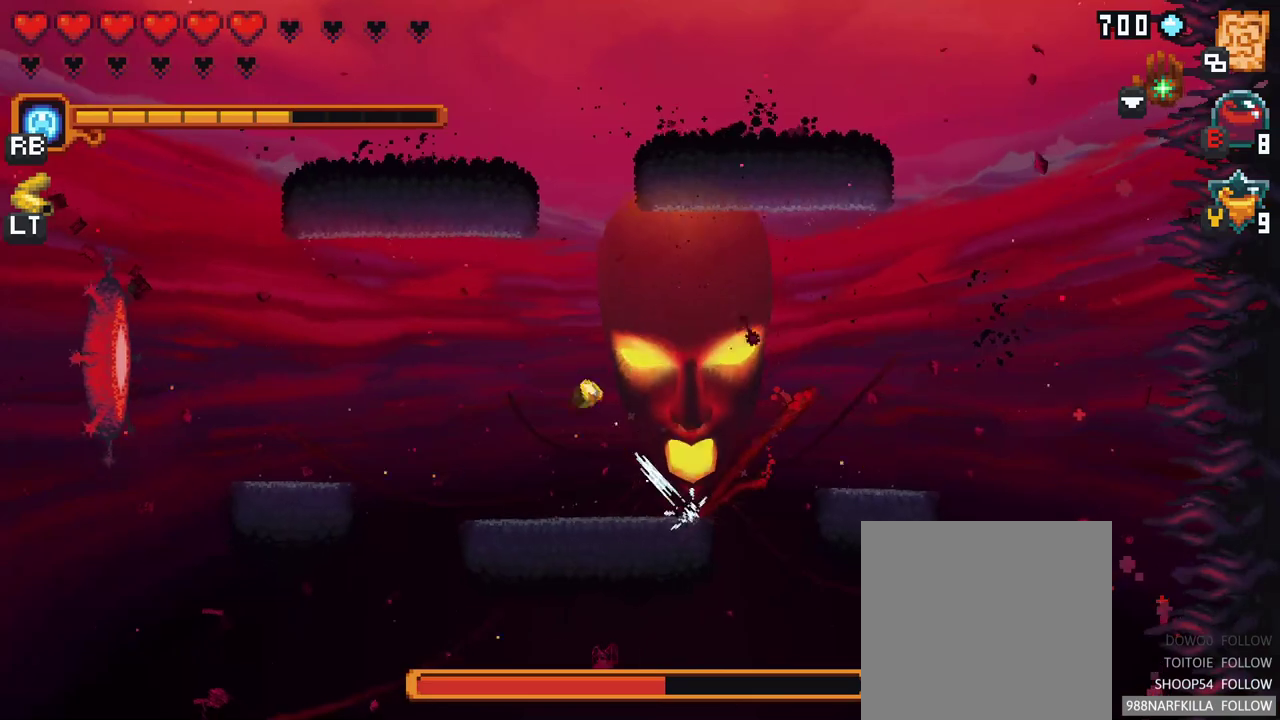
{"buttons": [], "left_stick": "left", "right_stick": "center", "events": [[67, "A", "up"], [100, "left_stick", "left"], [317, "A", "down"], [467, "A", "up"]]}
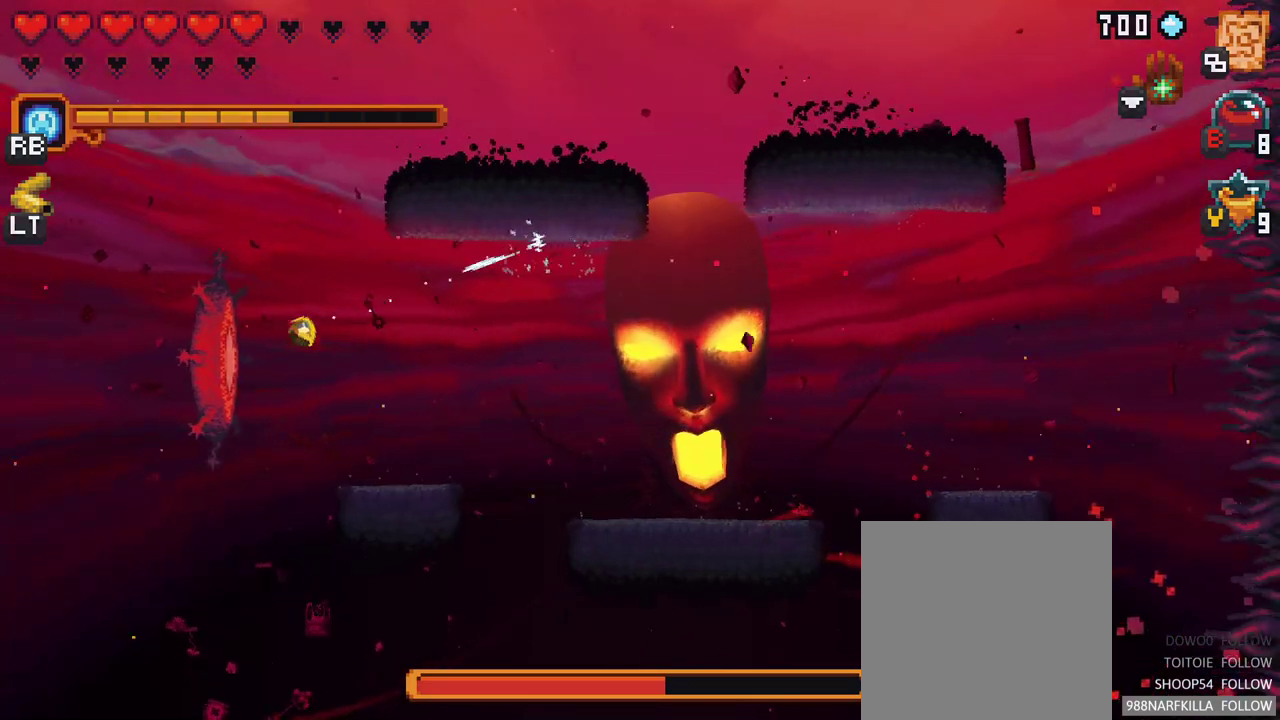
{"buttons": [], "left_stick": "center", "right_stick": "center", "events": [[233, "left_stick", "center"]]}
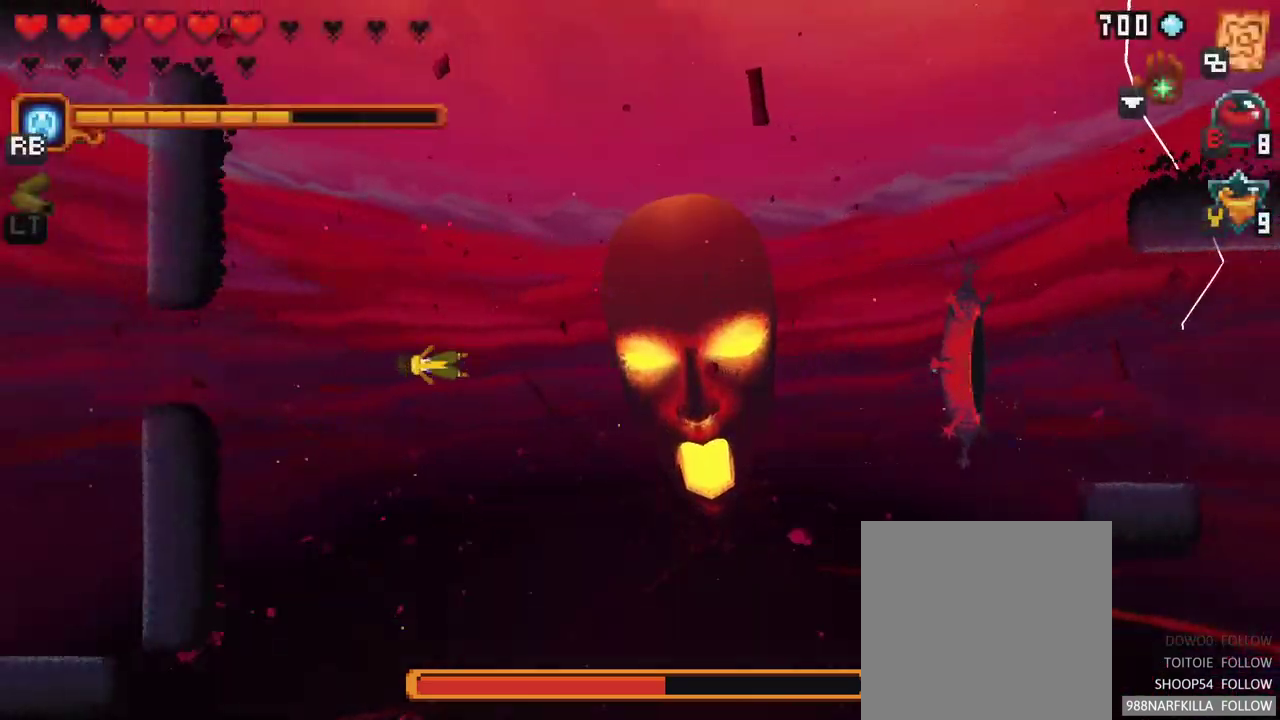
{"buttons": [], "left_stick": "center", "right_stick": "center", "events": []}
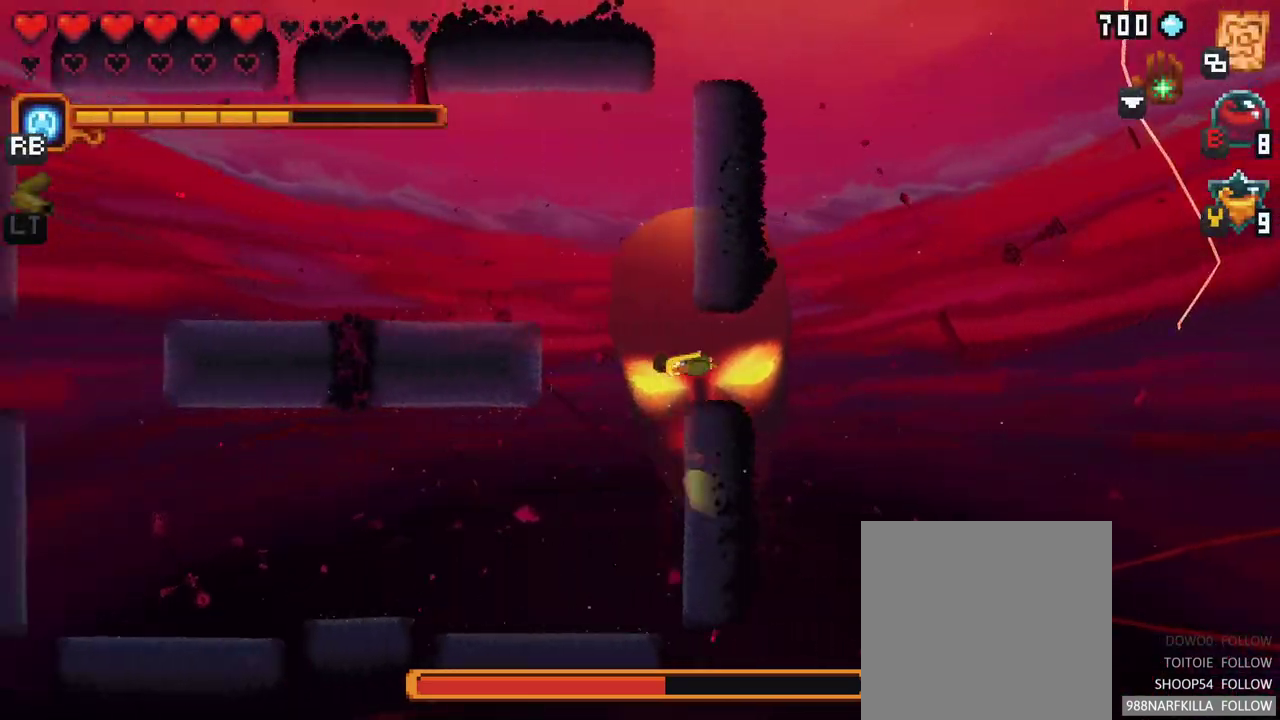
{"buttons": [], "left_stick": "center", "right_stick": "center", "events": []}
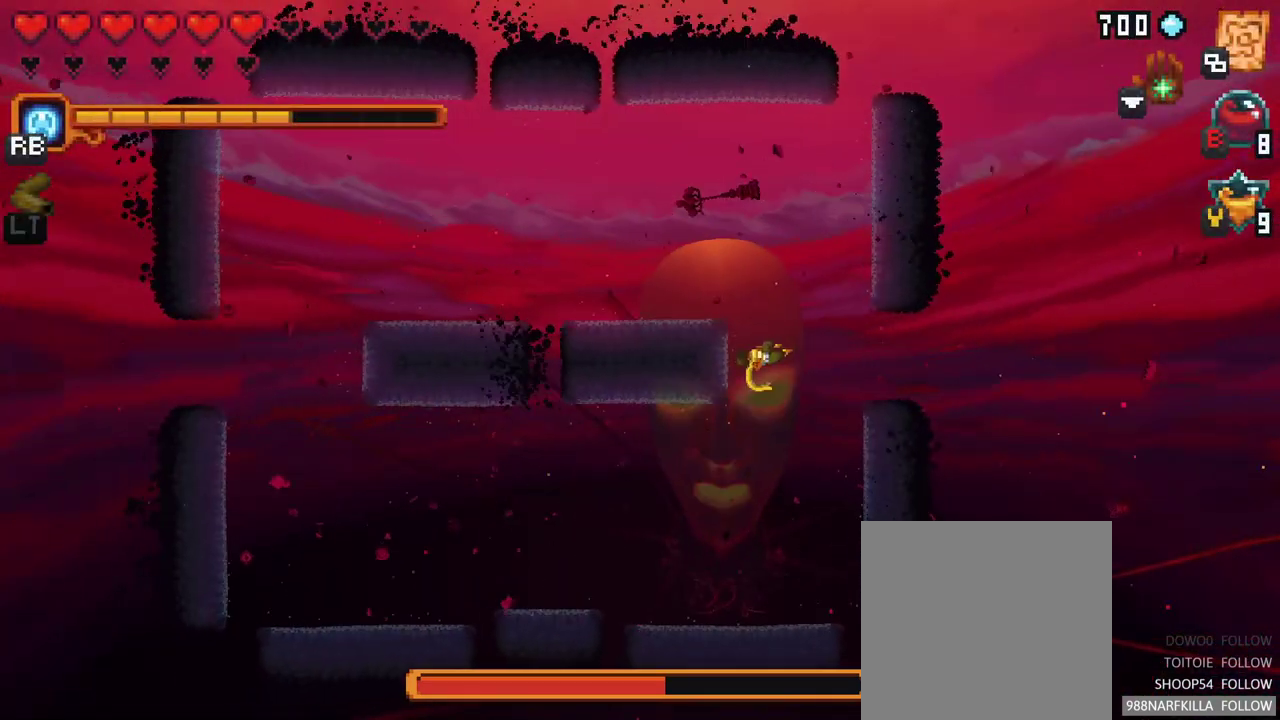
{"buttons": [], "left_stick": "center", "right_stick": "center", "events": []}
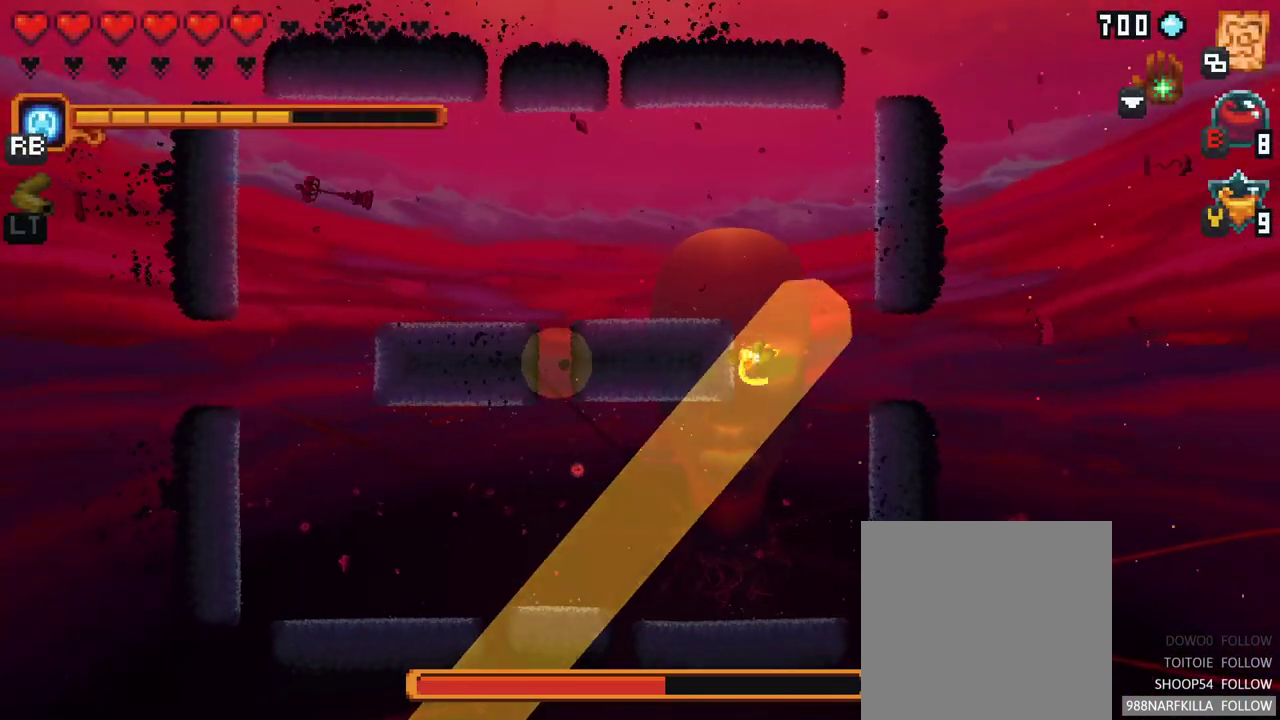
{"buttons": ["A"], "left_stick": "up-left", "right_stick": "center", "events": [[33, "left_stick", "up-left"], [467, "A", "down"]]}
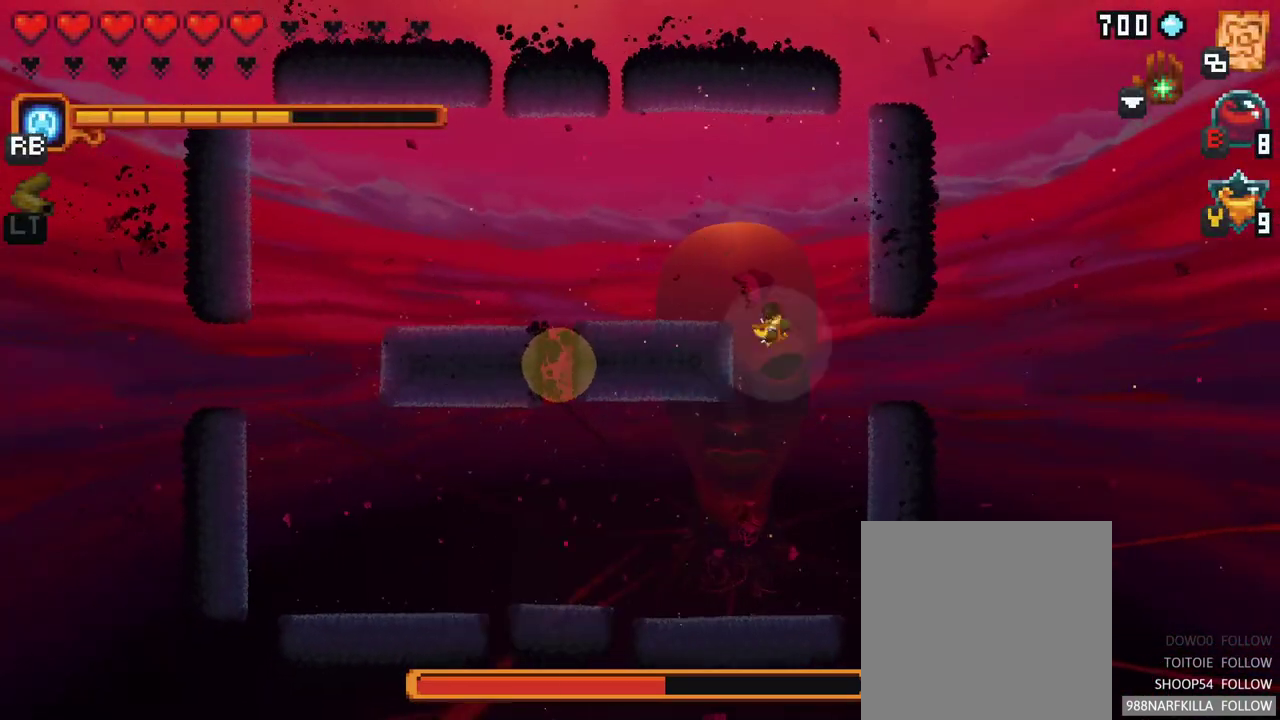
{"buttons": [], "left_stick": "down-left", "right_stick": "center", "events": [[133, "A", "up"], [233, "left_stick", "down-left"]]}